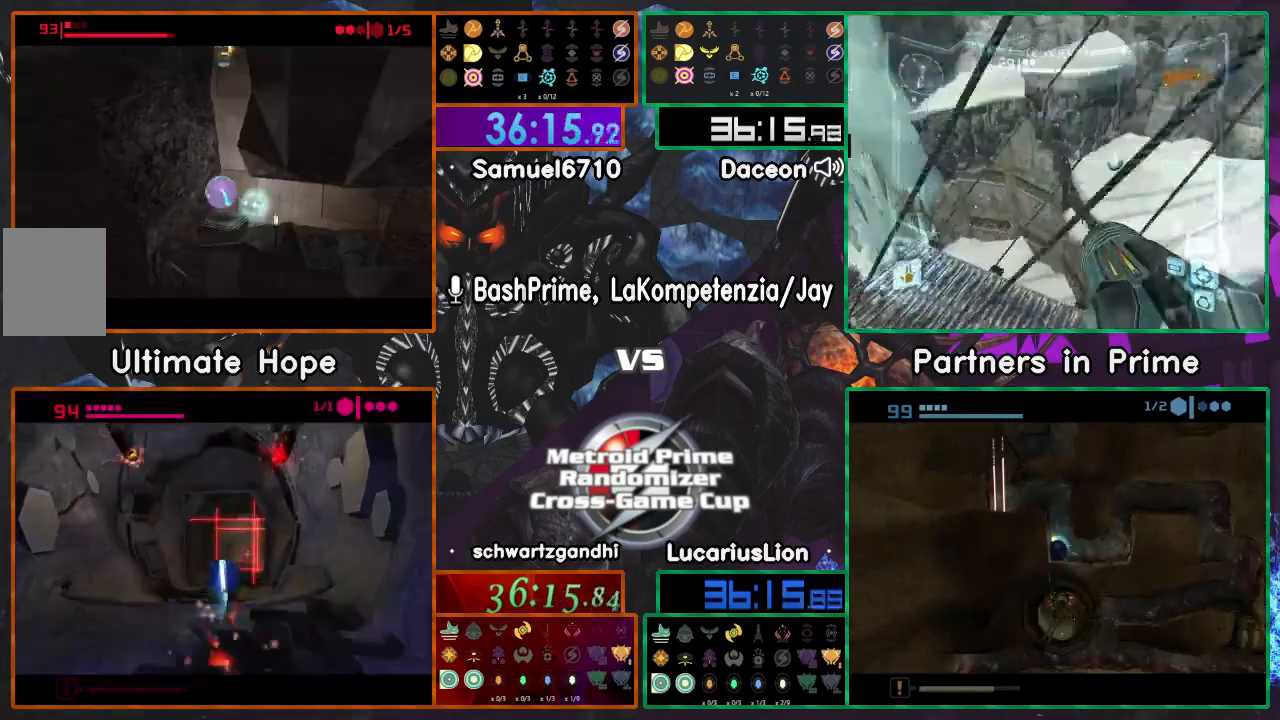
Gameplay with a controller (Nintendo layout); each line is a JSON object with the inputs held at the frame after it (dt_ms = milliseconds from this image to that frame). "events" lists button and stick changes between this image and that frame as [ms after this image, input, new state], when the widget could be followed in between. Not read: B L1 L3 R3 Z.
{"dt_ms": 500, "buttons": [], "left_stick": "center", "right_stick": "center", "events": []}
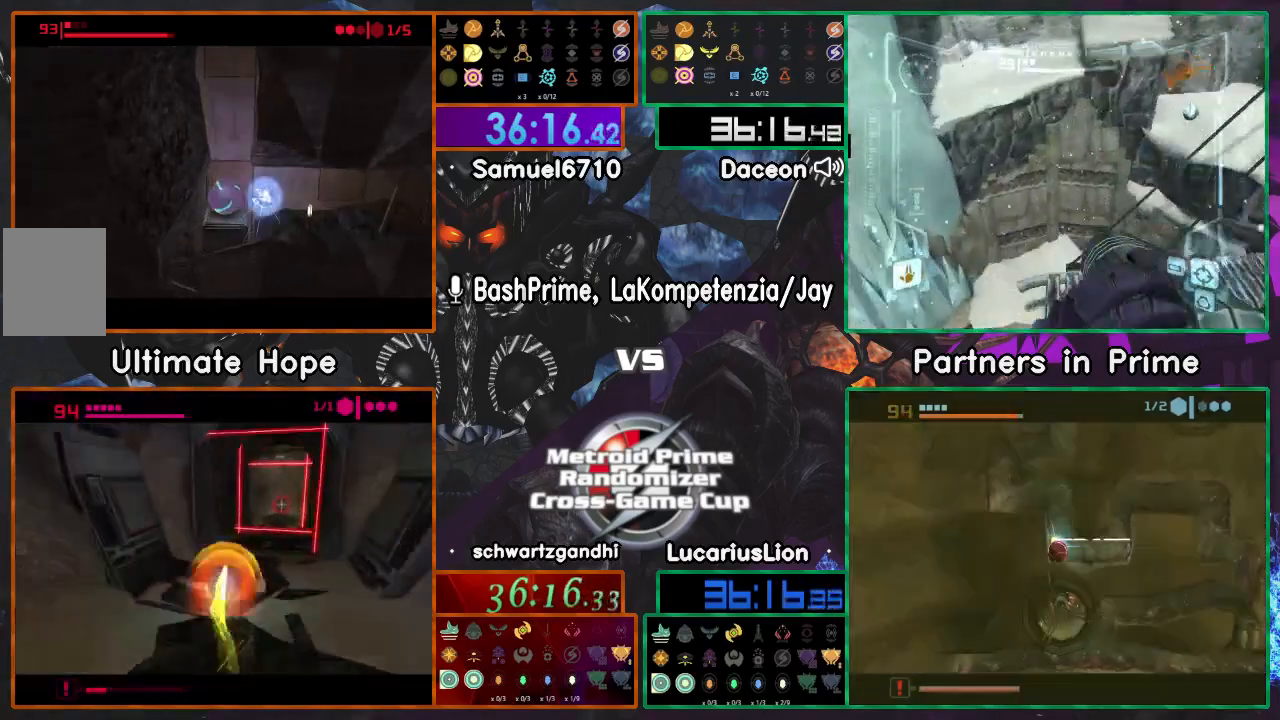
{"dt_ms": 500, "buttons": [], "left_stick": "center", "right_stick": "center", "events": [[33, "left_stick", "right"], [100, "left_stick", "center"], [300, "A", "down"], [367, "A", "up"], [383, "A", "down"], [467, "A", "up"]]}
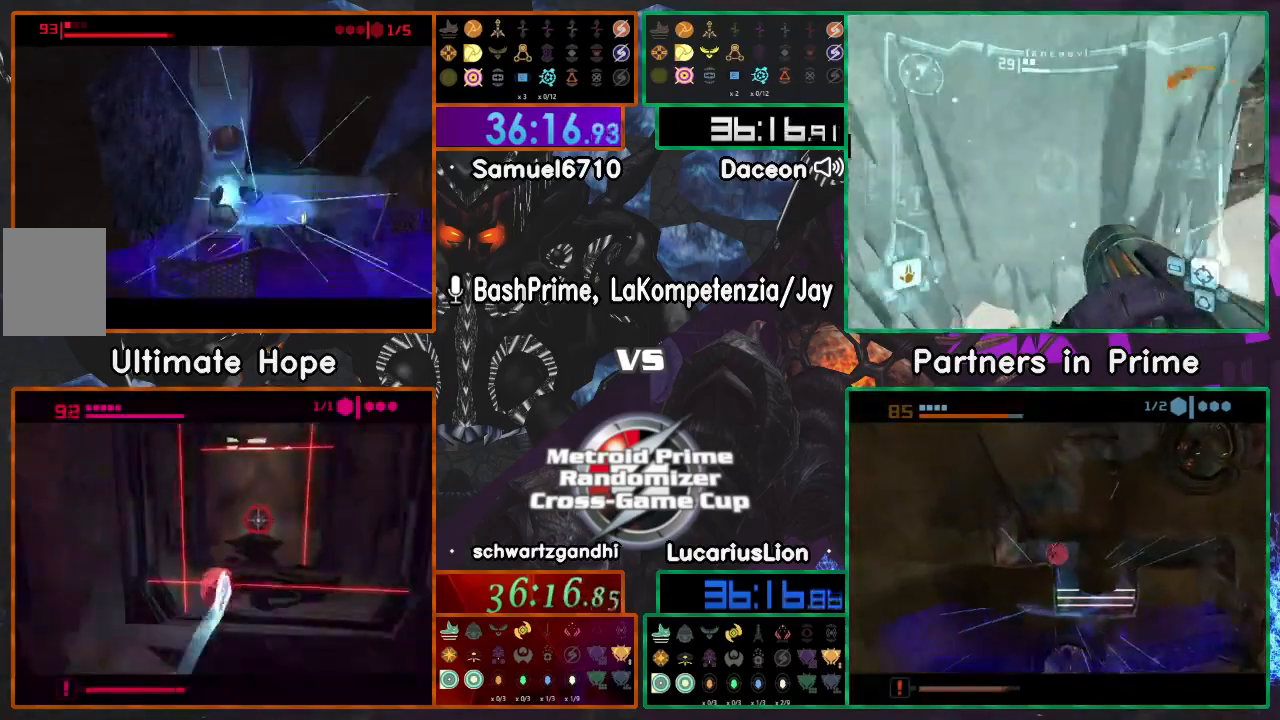
{"dt_ms": 500, "buttons": [], "left_stick": "center", "right_stick": "center", "events": []}
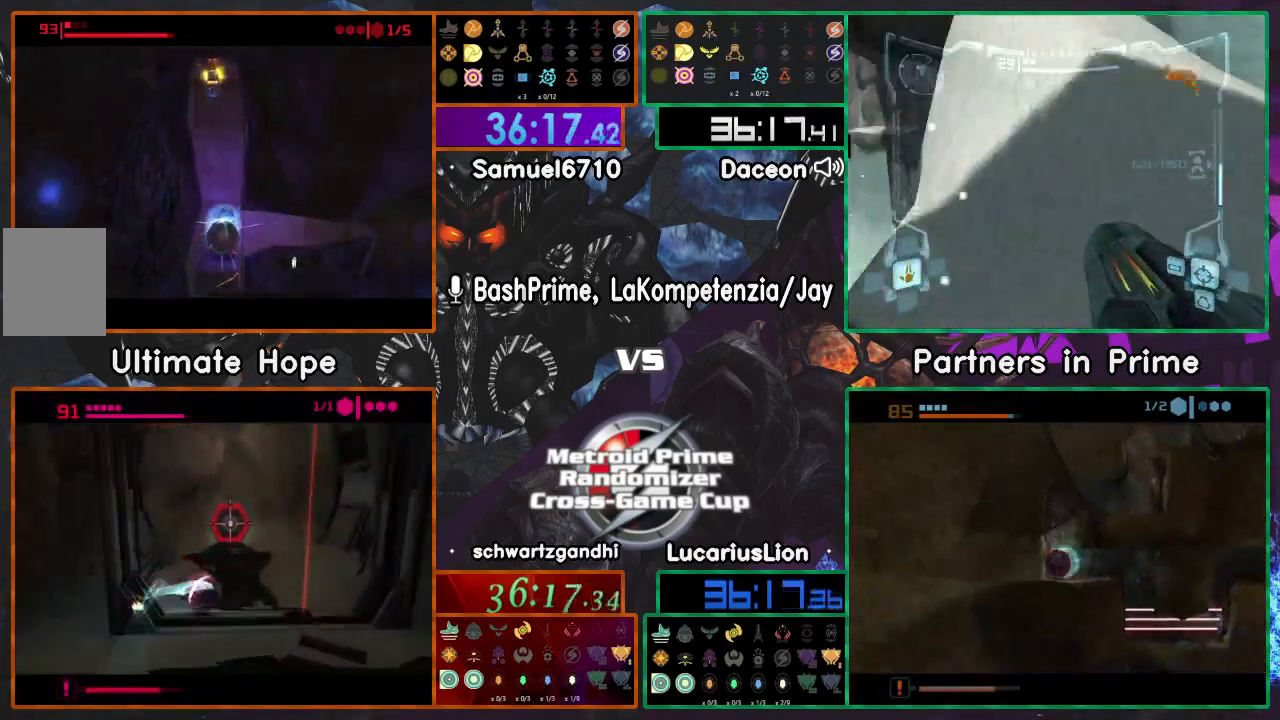
{"dt_ms": 500, "buttons": [], "left_stick": "center", "right_stick": "center", "events": []}
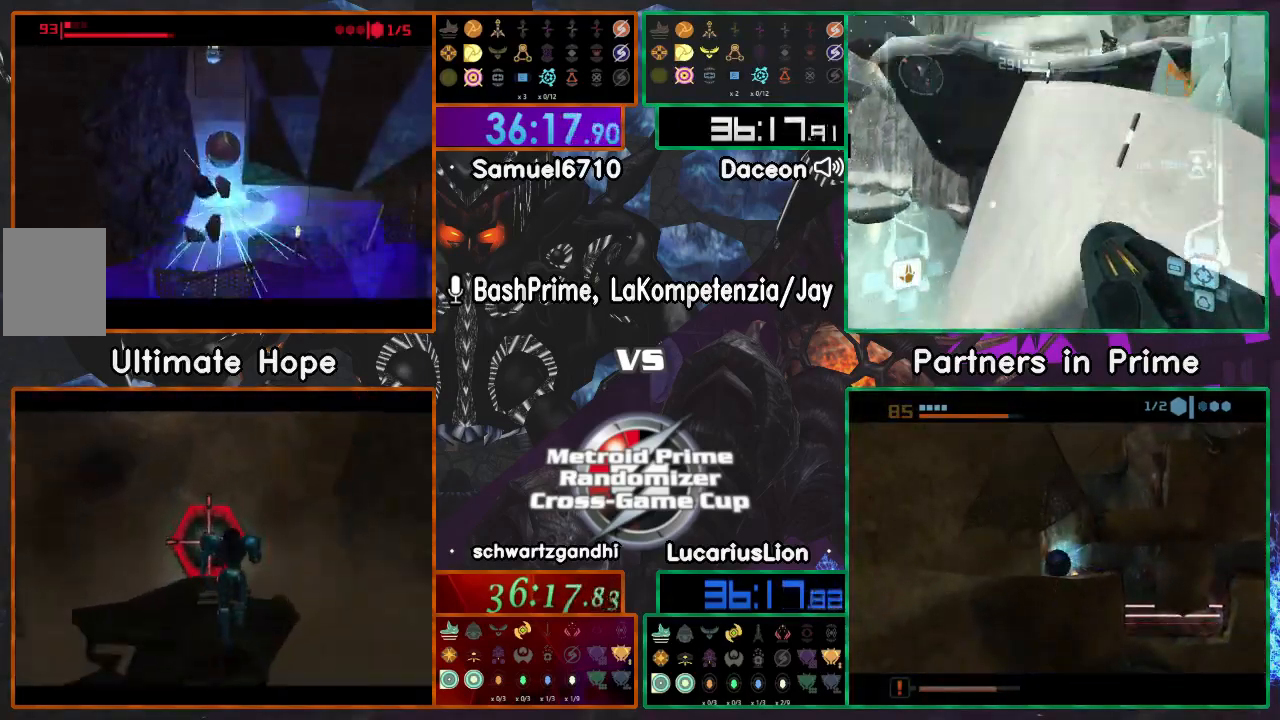
{"dt_ms": 500, "buttons": [], "left_stick": "center", "right_stick": "center", "events": []}
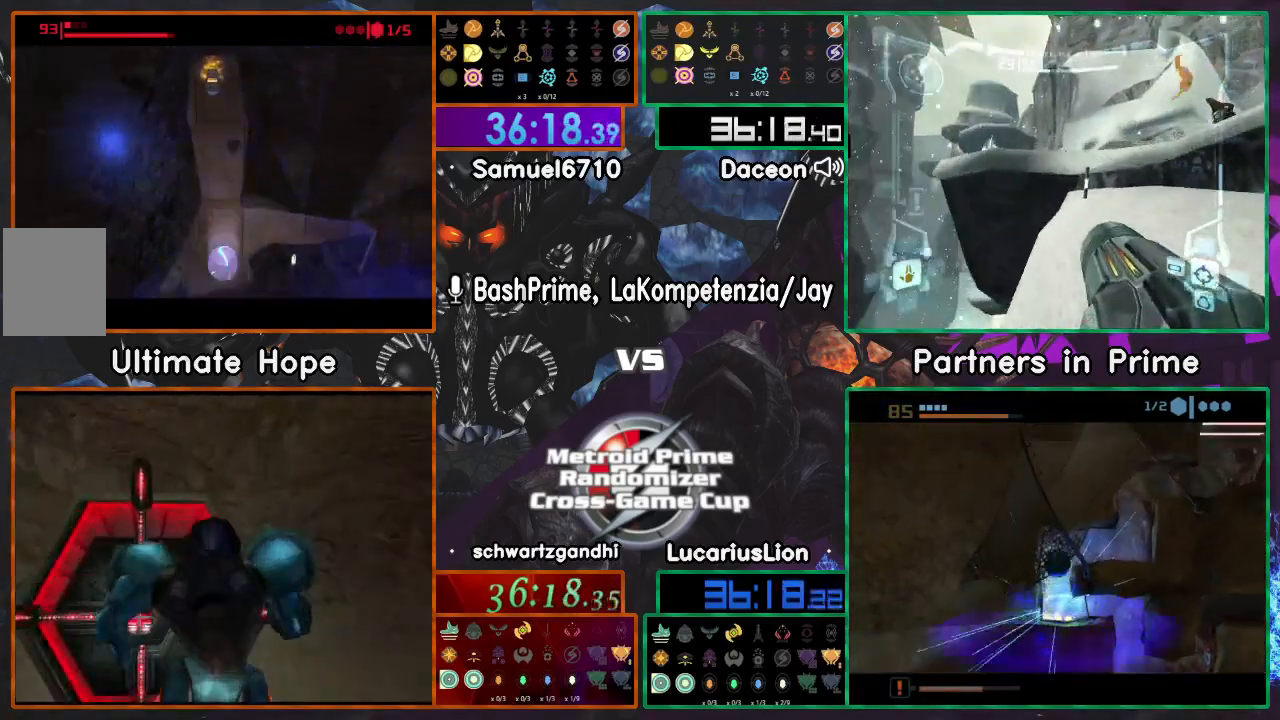
{"dt_ms": 500, "buttons": [], "left_stick": "left", "right_stick": "center", "events": [[167, "left_stick", "right"], [383, "A", "down"], [417, "left_stick", "left"], [467, "A", "up"]]}
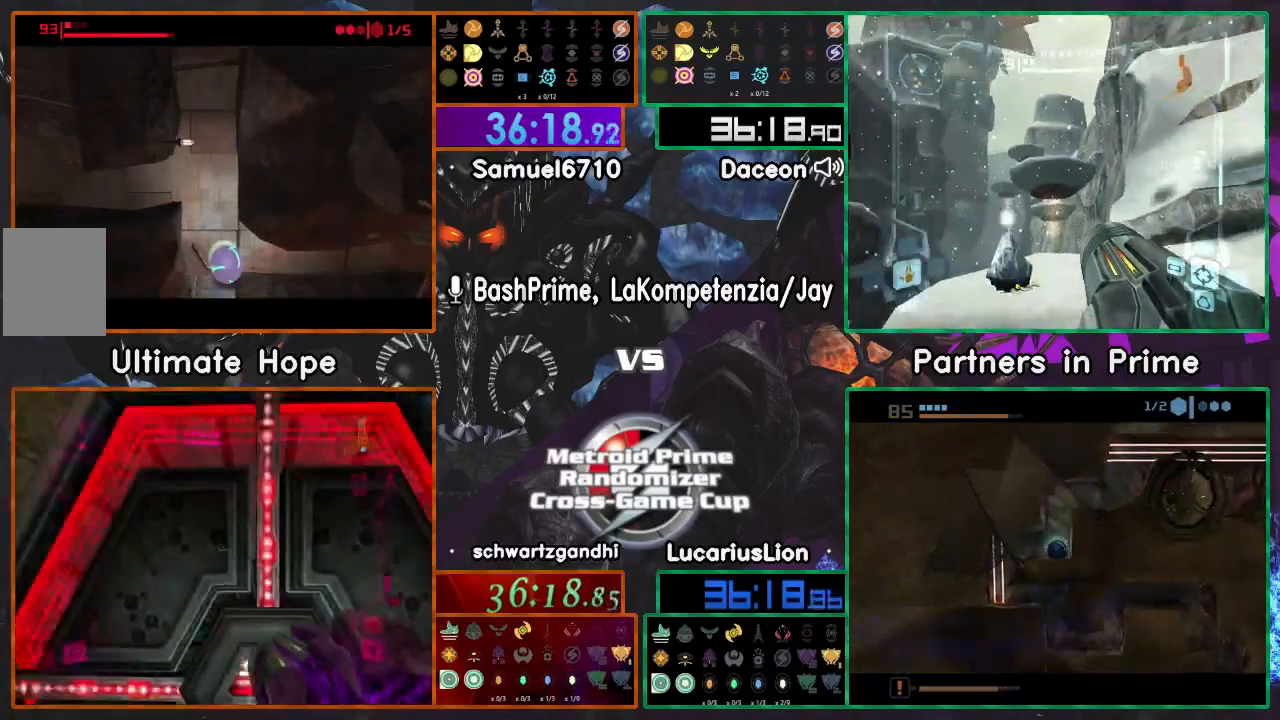
{"dt_ms": 500, "buttons": [], "left_stick": "center", "right_stick": "center", "events": [[50, "left_stick", "center"]]}
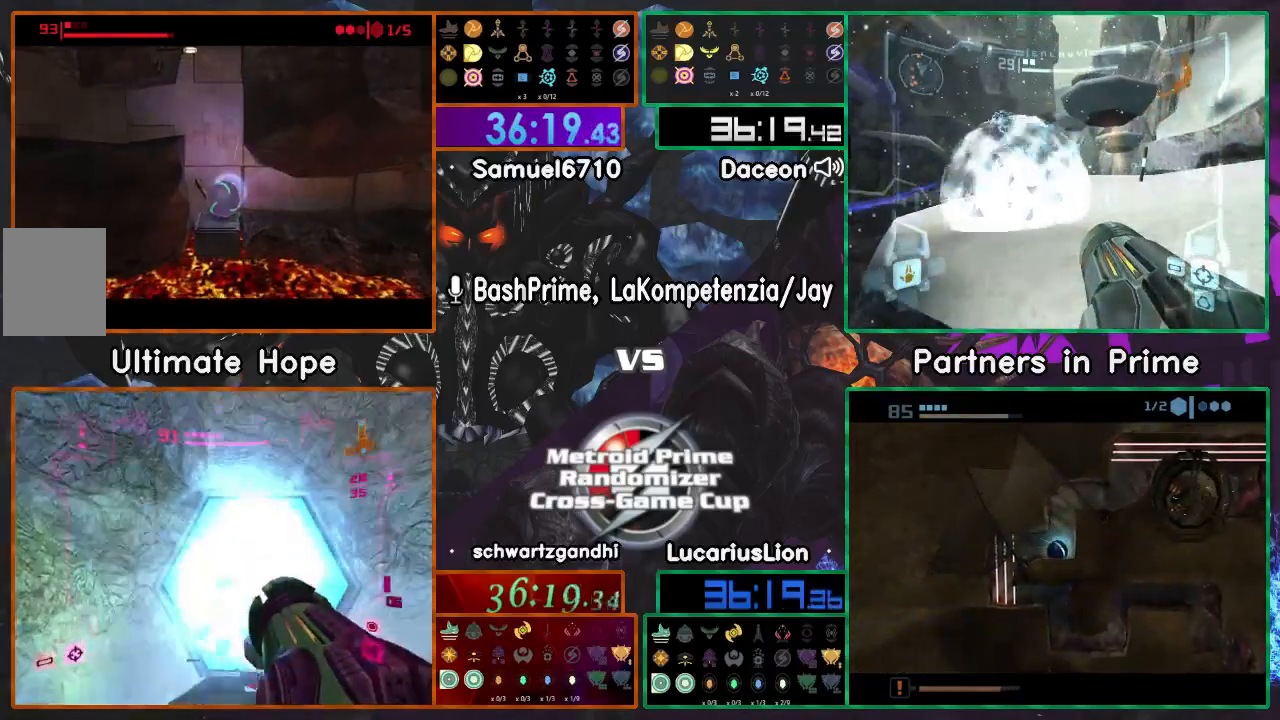
{"dt_ms": 500, "buttons": ["R1"], "left_stick": "left", "right_stick": "center", "events": [[217, "R1", "down"], [417, "left_stick", "left"]]}
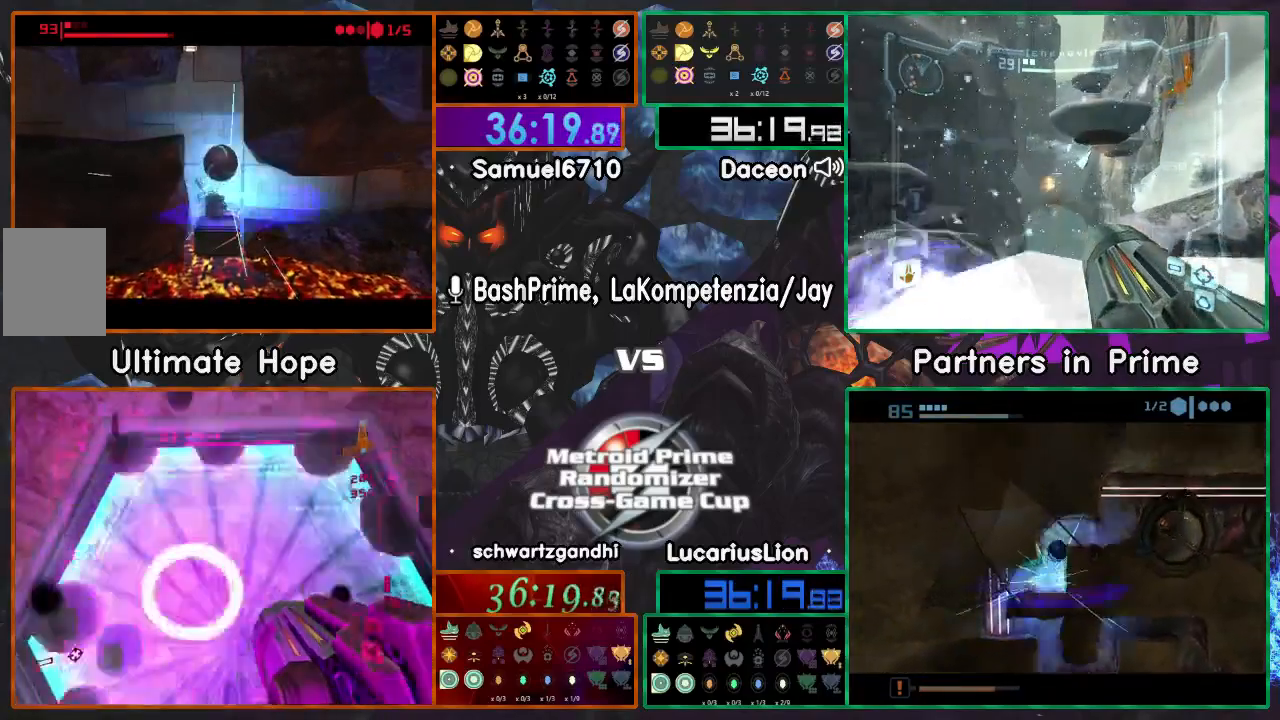
{"dt_ms": 500, "buttons": [], "left_stick": "left", "right_stick": "center", "events": [[17, "R1", "up"]]}
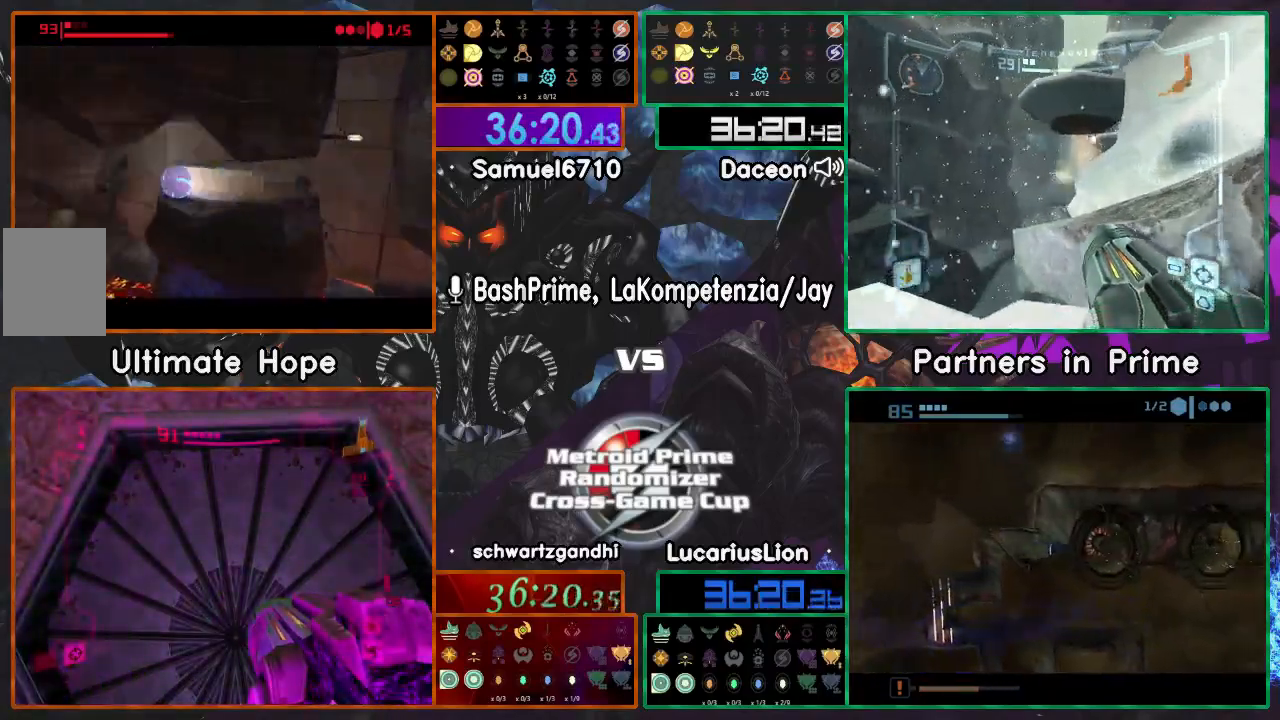
{"dt_ms": 500, "buttons": ["A"], "left_stick": "left", "right_stick": "center", "events": [[367, "A", "down"], [417, "A", "up"], [483, "A", "down"]]}
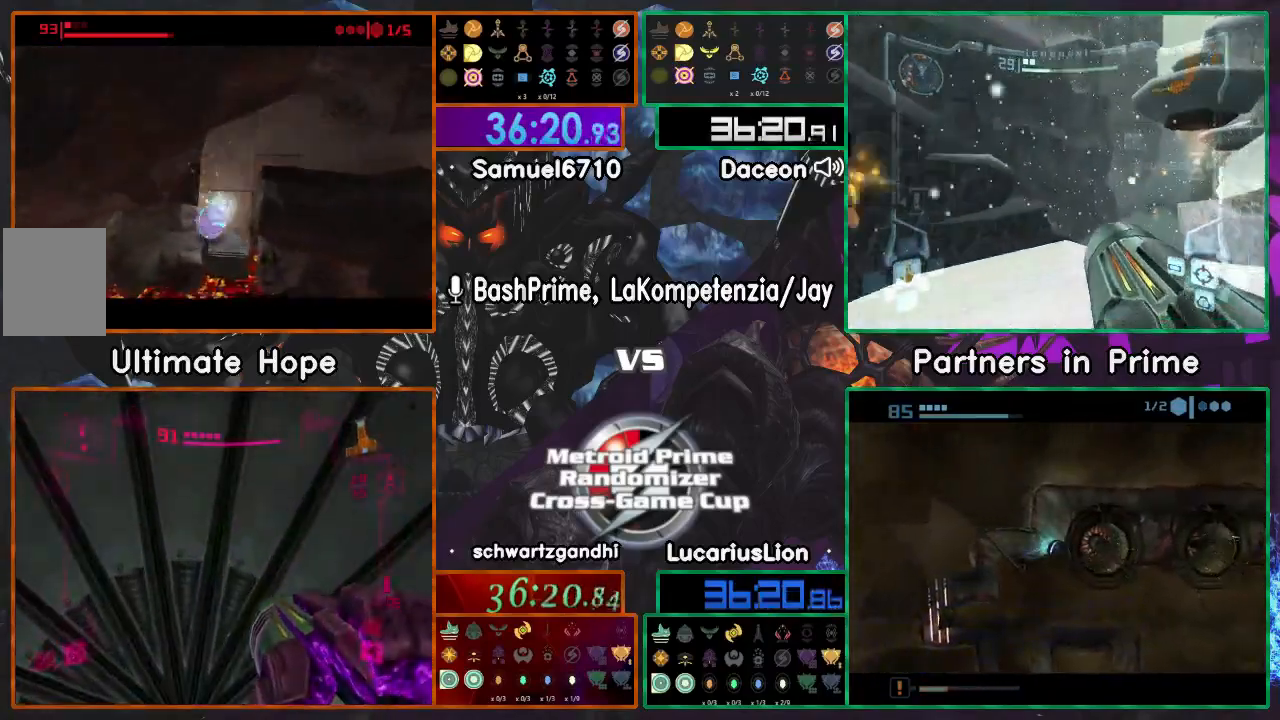
{"dt_ms": 500, "buttons": [], "left_stick": "up-left", "right_stick": "center", "events": [[33, "A", "up"], [367, "left_stick", "up-left"]]}
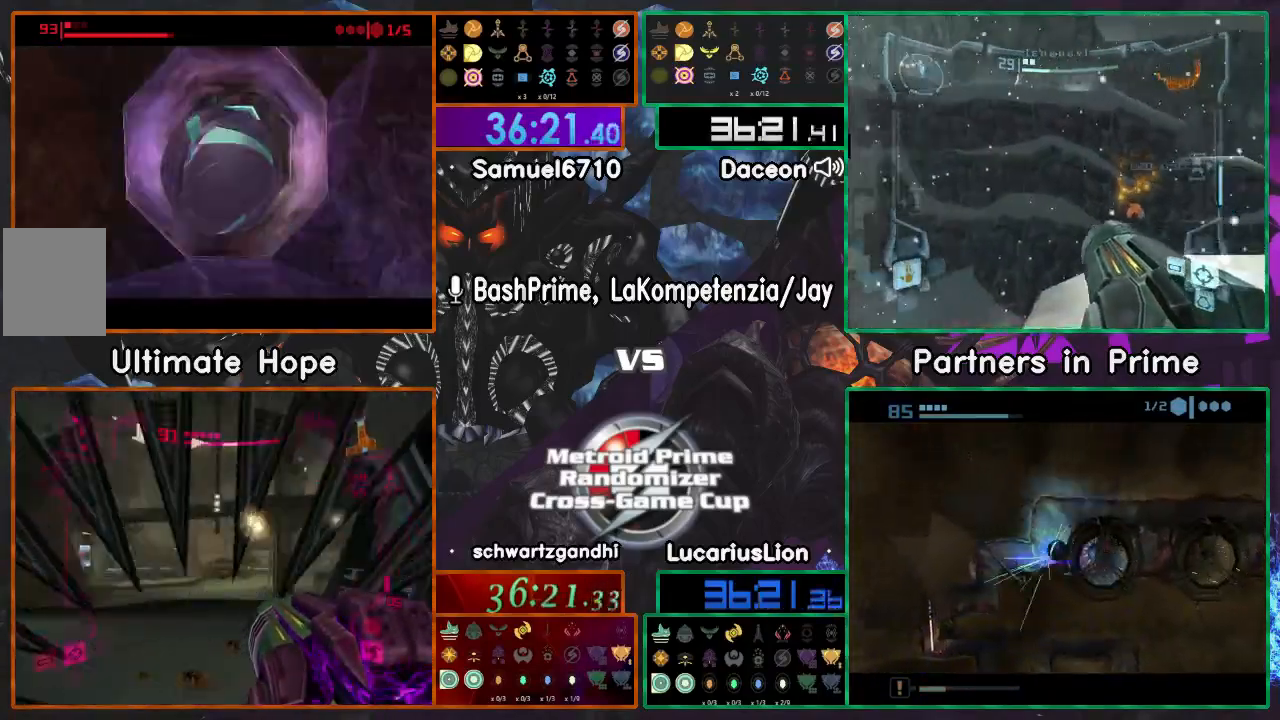
{"dt_ms": 500, "buttons": ["A"], "left_stick": "up", "right_stick": "center"}
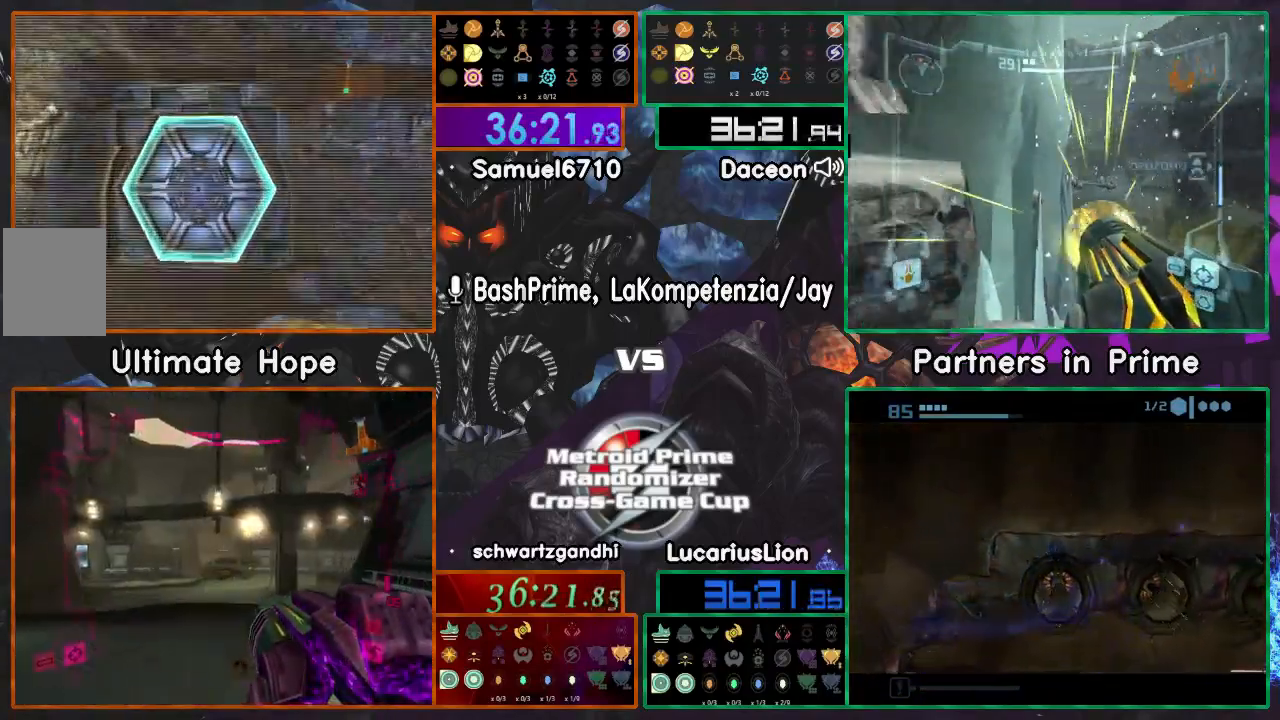
{"dt_ms": 500, "buttons": ["A"], "left_stick": "down-right", "right_stick": "center"}
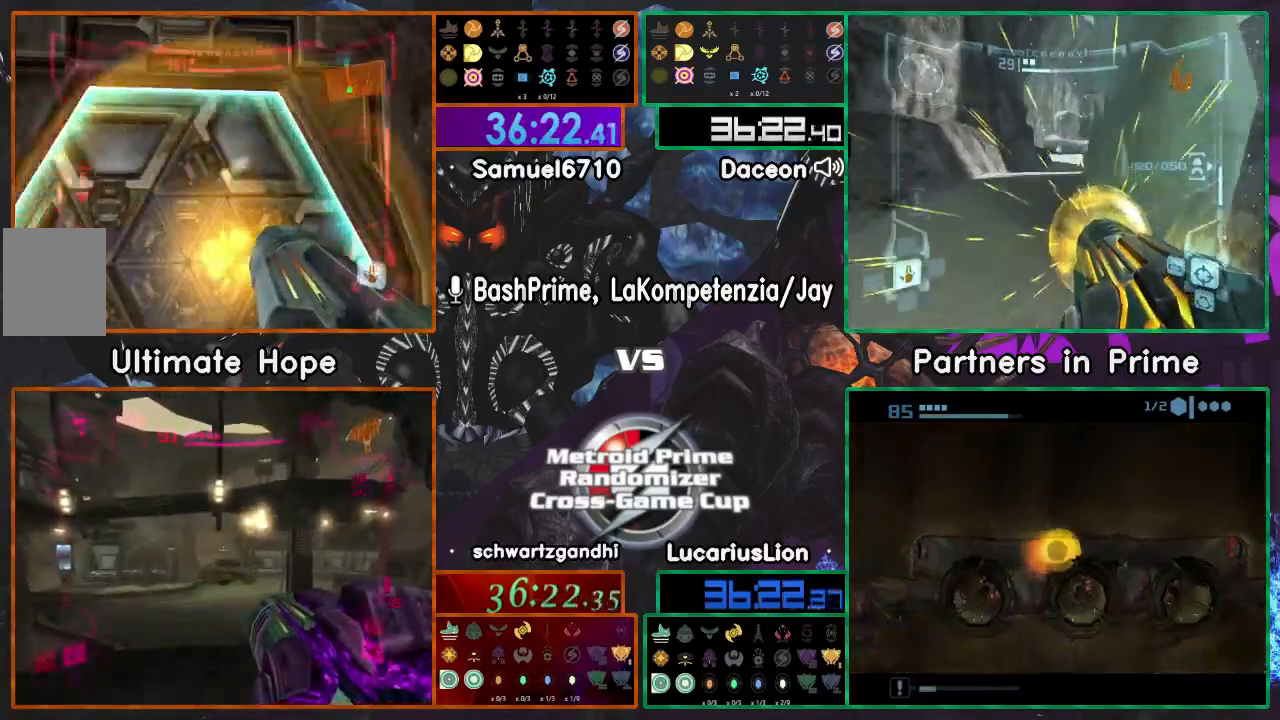
{"dt_ms": 500, "buttons": [], "left_stick": "up", "right_stick": "center", "events": [[33, "A", "up"], [33, "Y", "down"], [100, "A", "down"], [100, "DPAD_LEFT", "down"], [100, "left_stick", "up-left"], [183, "DPAD_LEFT", "up"], [233, "Y", "up"], [283, "left_stick", "up"], [333, "A", "up"]]}
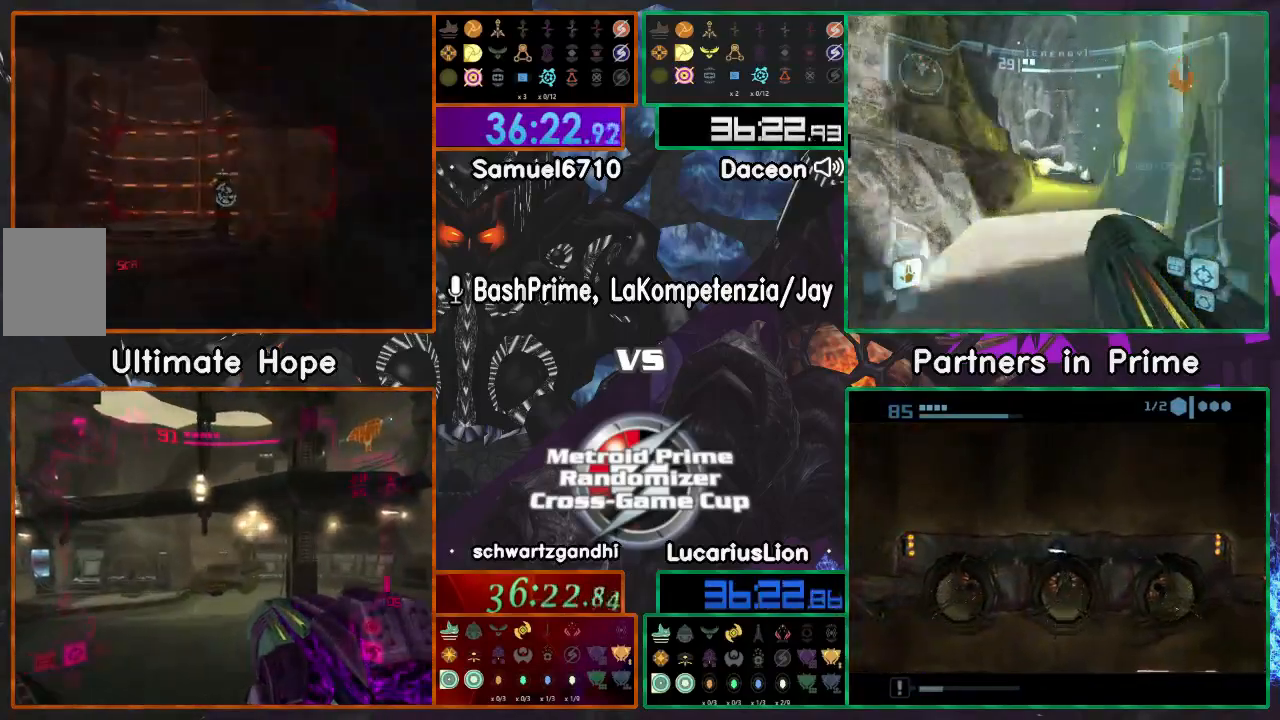
{"dt_ms": 500, "buttons": [], "left_stick": "up", "right_stick": "center", "events": []}
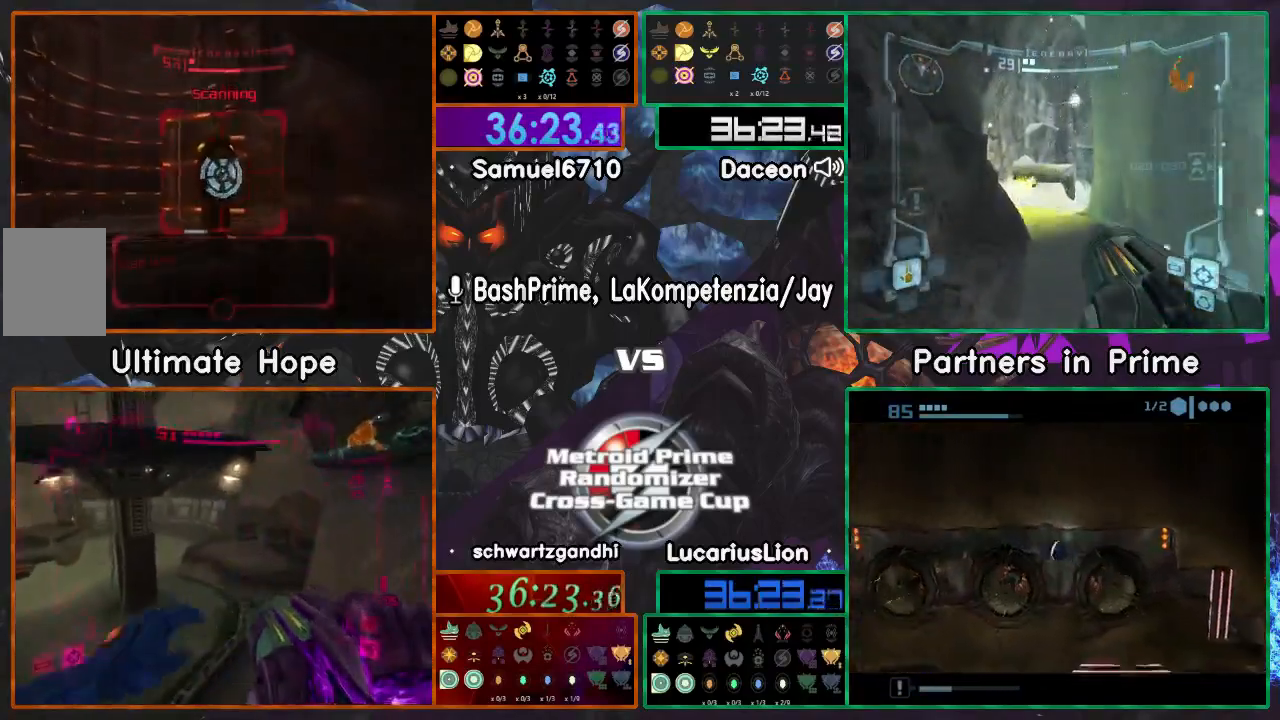
{"dt_ms": 500, "buttons": ["R1"], "left_stick": "up", "right_stick": "center", "events": [[150, "left_stick", "left"], [267, "left_stick", "up"], [467, "R1", "down"]]}
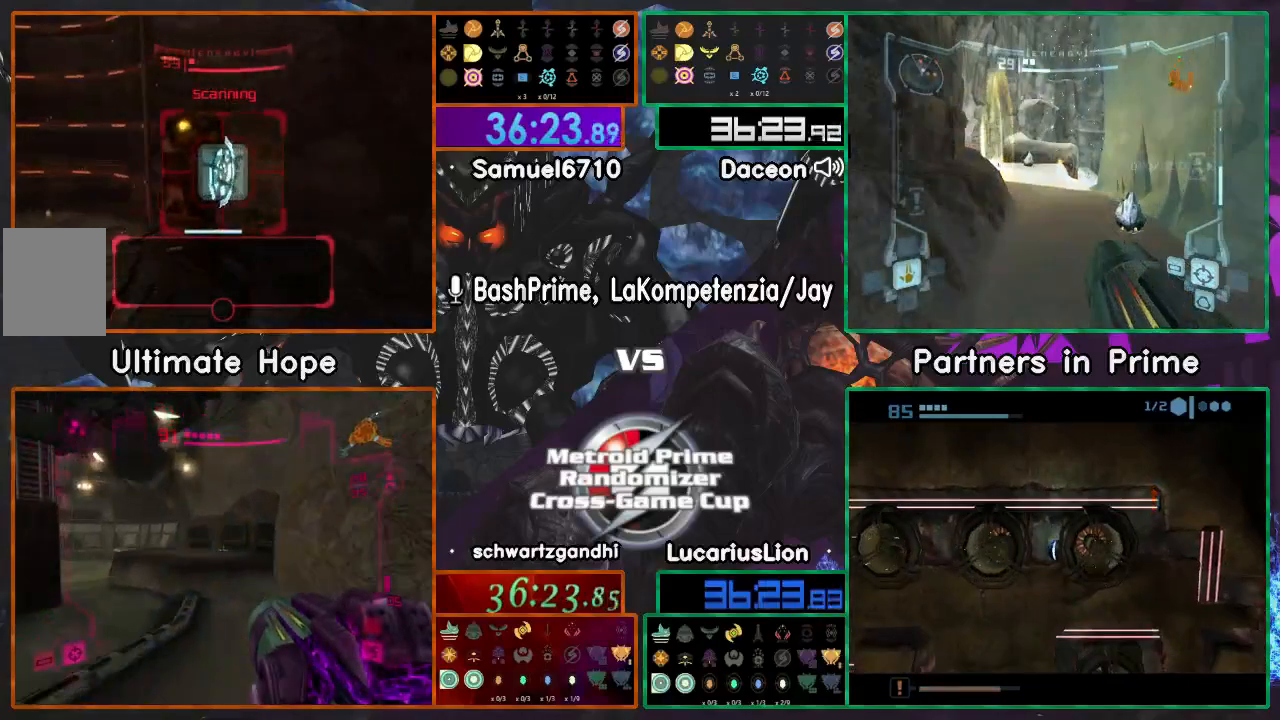
{"dt_ms": 500, "buttons": [], "left_stick": "left", "right_stick": "center", "events": [[217, "R1", "up"], [250, "left_stick", "up-left"], [467, "left_stick", "left"]]}
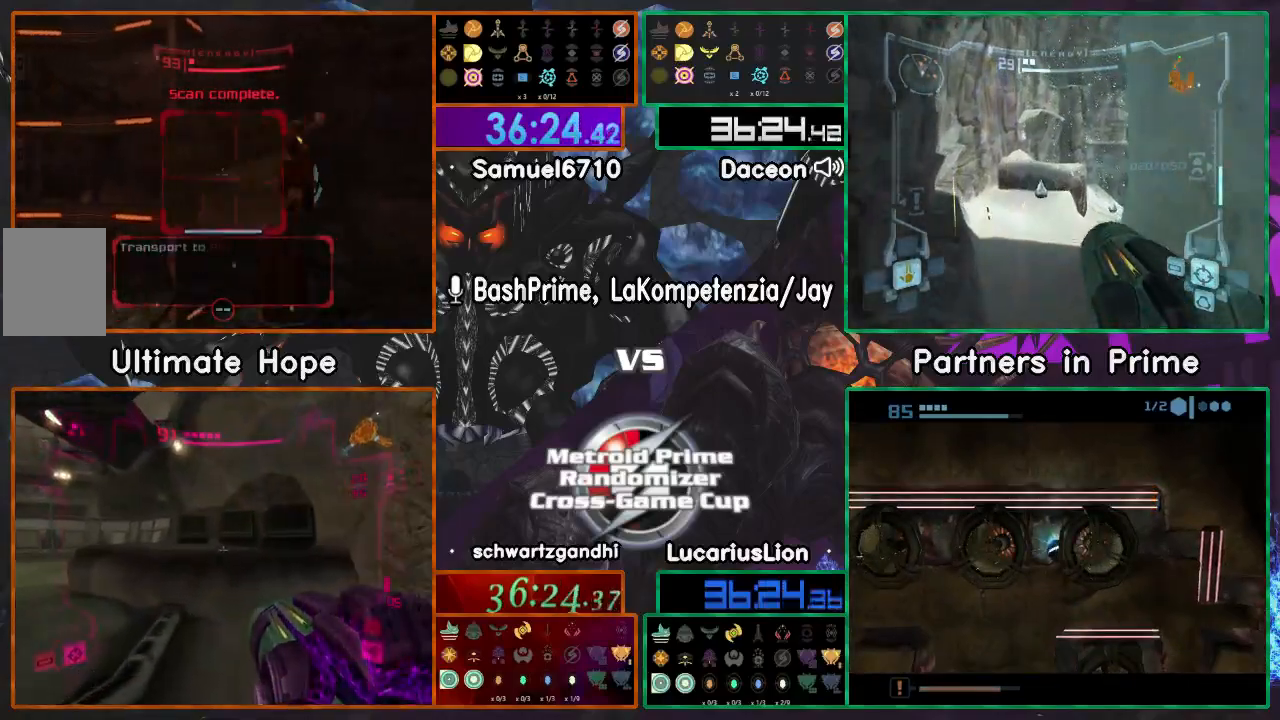
{"dt_ms": 500, "buttons": [], "left_stick": "left", "right_stick": "center", "events": []}
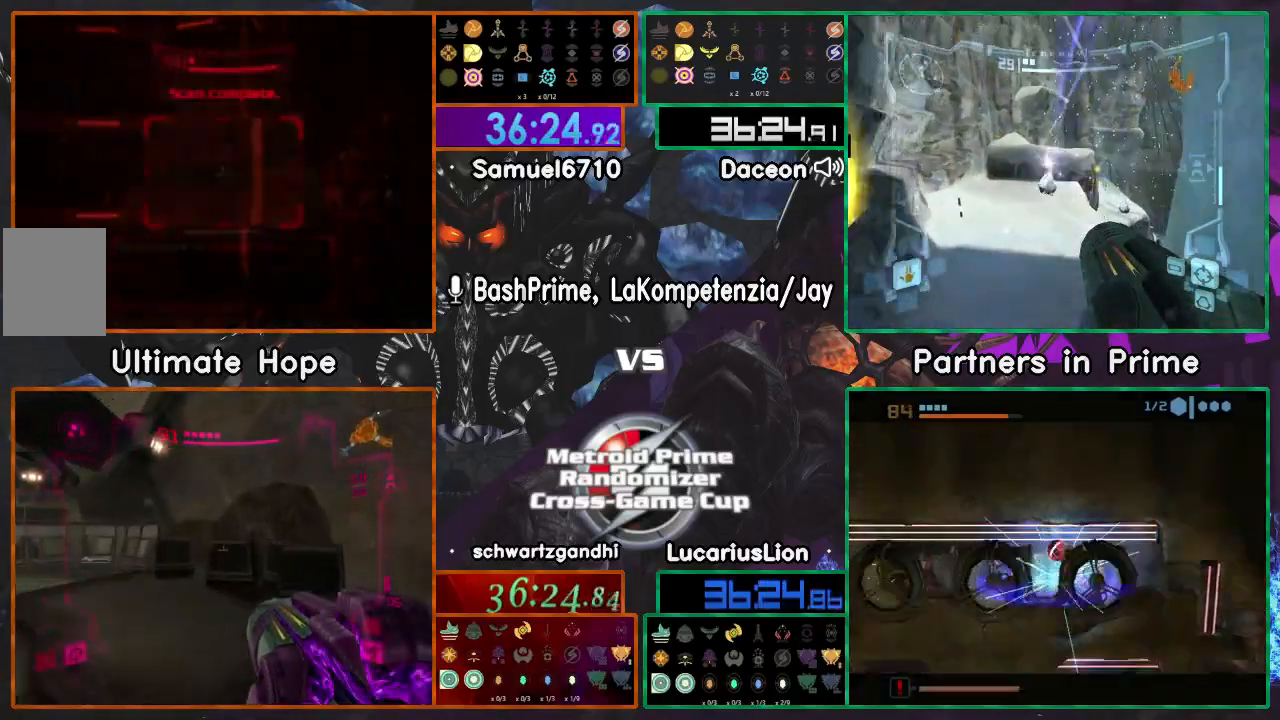
{"dt_ms": 500, "buttons": [], "left_stick": "left", "right_stick": "center"}
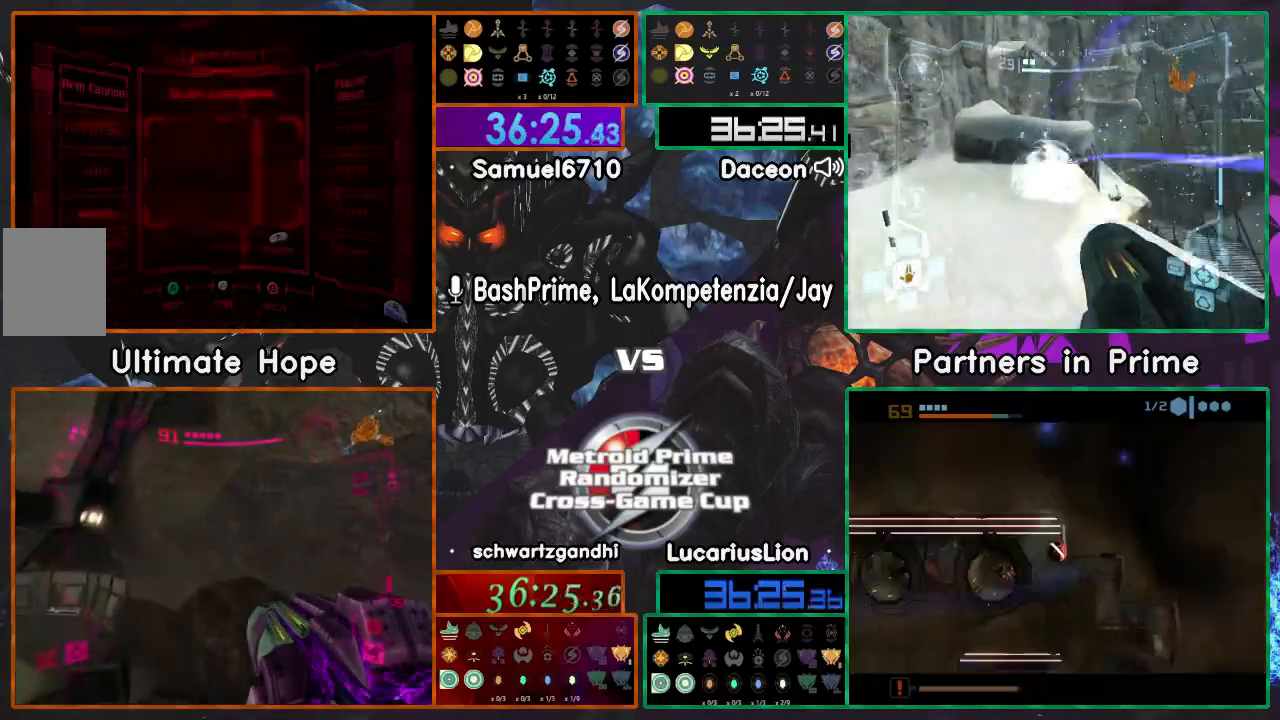
{"dt_ms": 500, "buttons": [], "left_stick": "left", "right_stick": "center", "events": []}
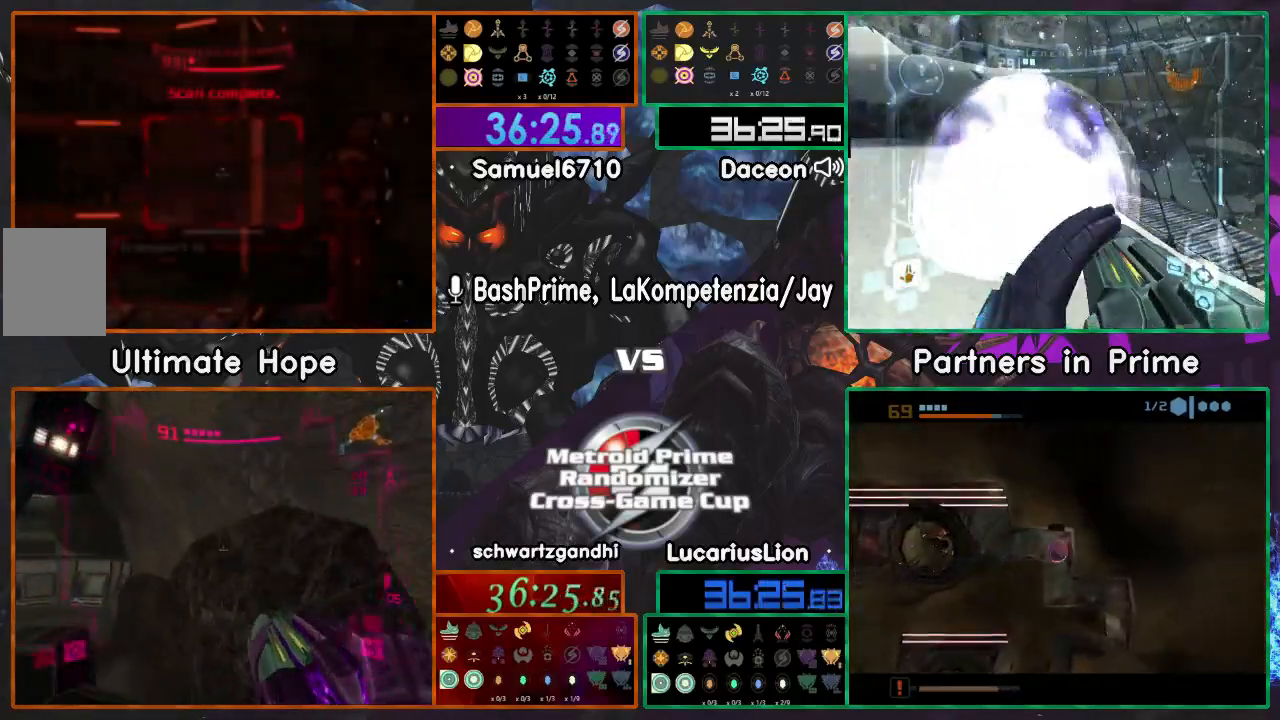
{"dt_ms": 1000, "buttons": [], "left_stick": "center", "right_stick": "center"}